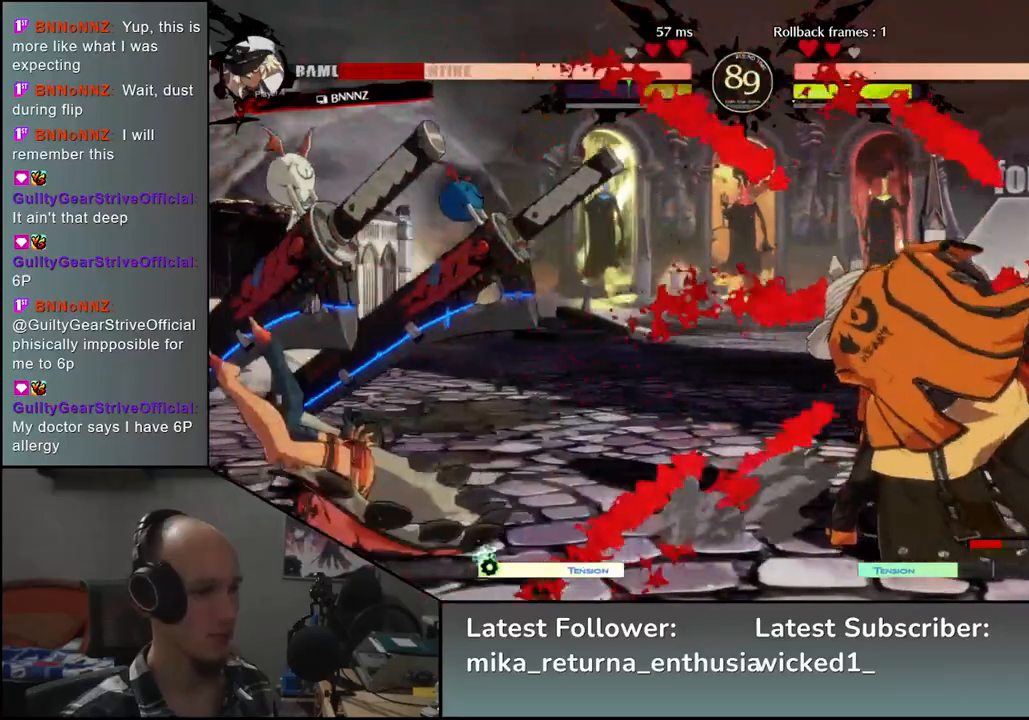
Gameplay with a controller (arcade stick); each line is a JSON object with the inputs held at the frame after it. "events" lists button and stick changes between this image and that frame as [ms after this image, input, new state], when the widget could be followed in between. Not read: L3 R3.
{"buttons": [], "left_stick": "center", "events": [[150, "left_stick", "right"], [300, "left_stick", "down"], [383, "left_stick", "left"], [400, "L2", "down"], [467, "L2", "up"], [483, "left_stick", "center"]]}
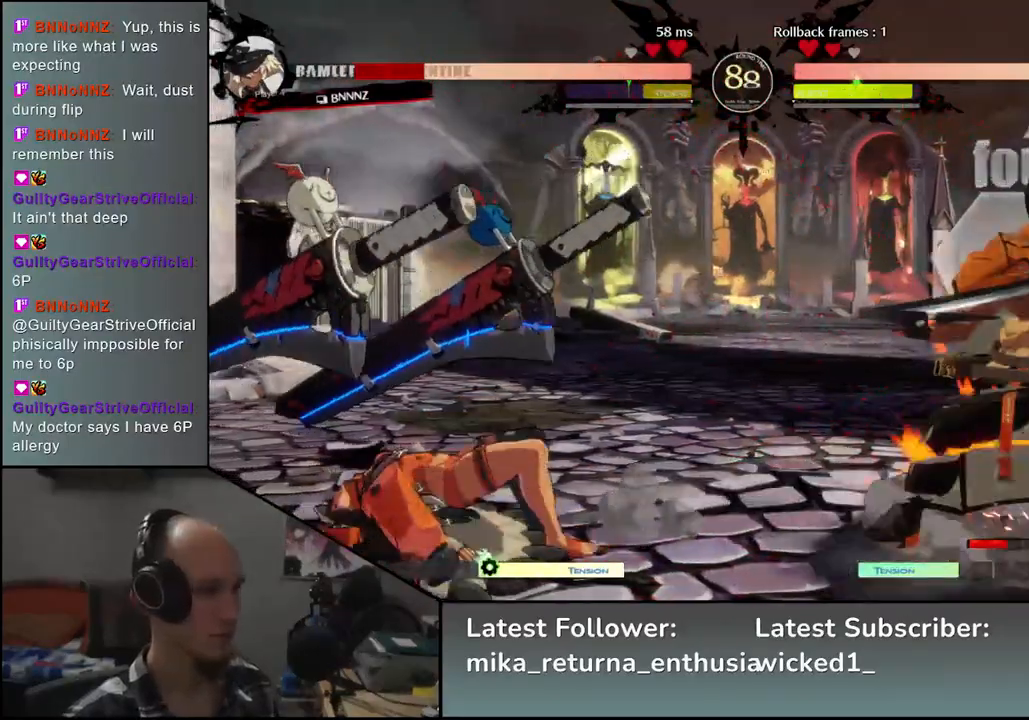
{"buttons": [], "left_stick": "down", "events": [[17, "left_stick", "left"], [33, "left_stick", "center"], [133, "left_stick", "down"], [150, "L2", "down"], [183, "L2", "up"], [300, "L2", "down"], [350, "L2", "up"], [417, "L2", "down"], [500, "L2", "up"]]}
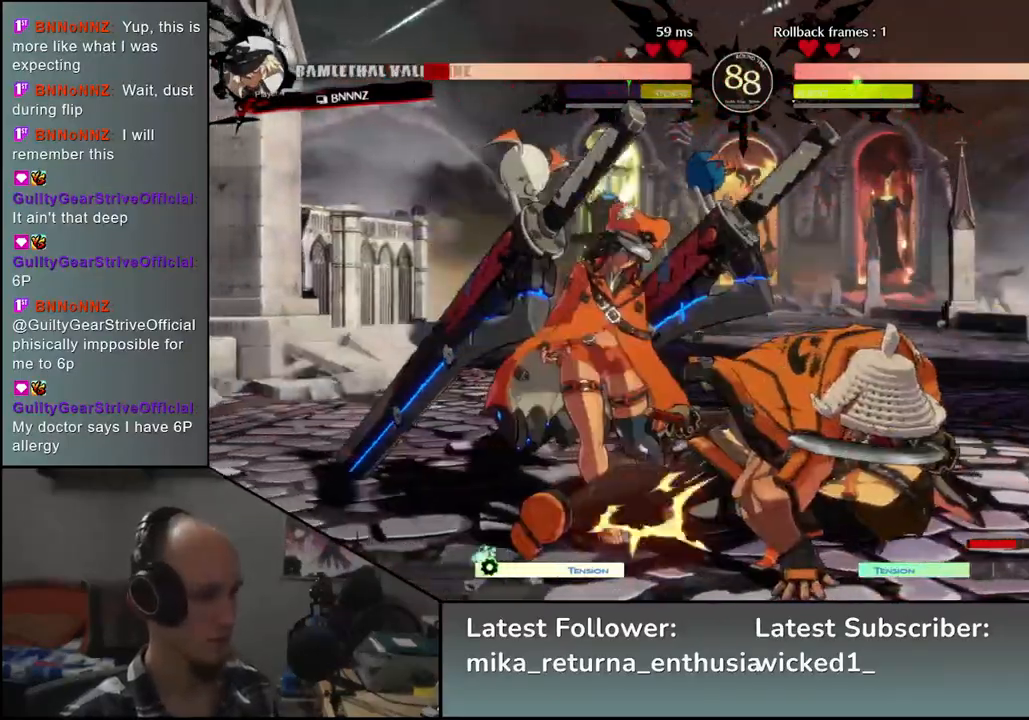
{"buttons": [], "left_stick": "left", "events": [[100, "L1", "down"], [167, "left_stick", "left"], [183, "L1", "up"]]}
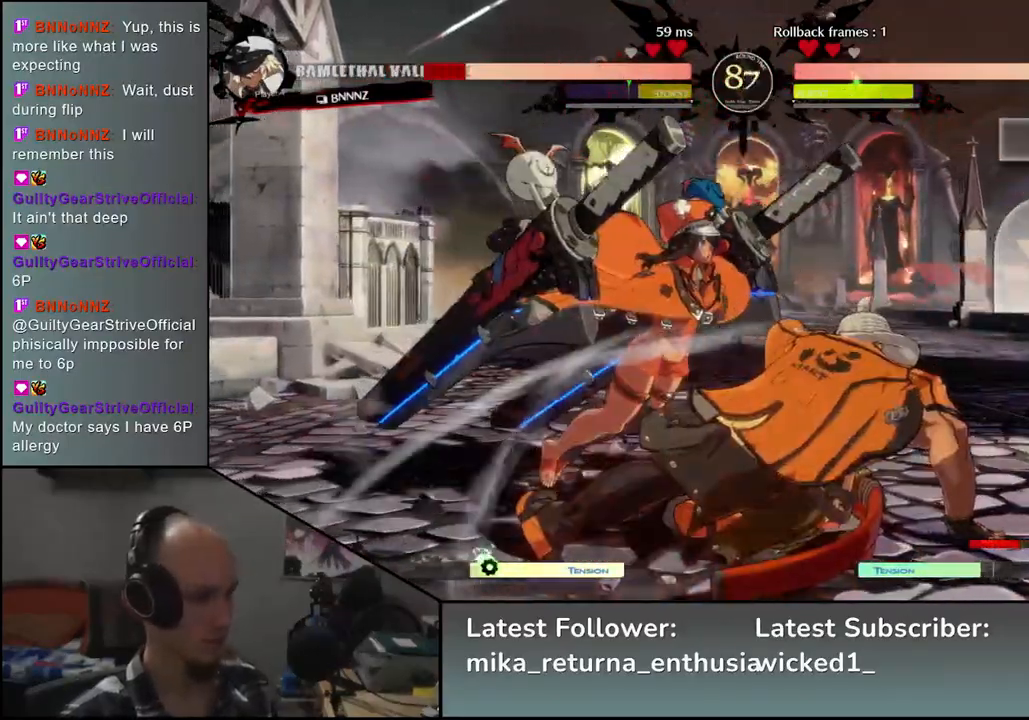
{"buttons": [], "left_stick": "left", "events": [[83, "SQUARE", "down"], [167, "SQUARE", "up"], [267, "SQUARE", "down"], [333, "SQUARE", "up"], [400, "SQUARE", "down"], [500, "SQUARE", "up"]]}
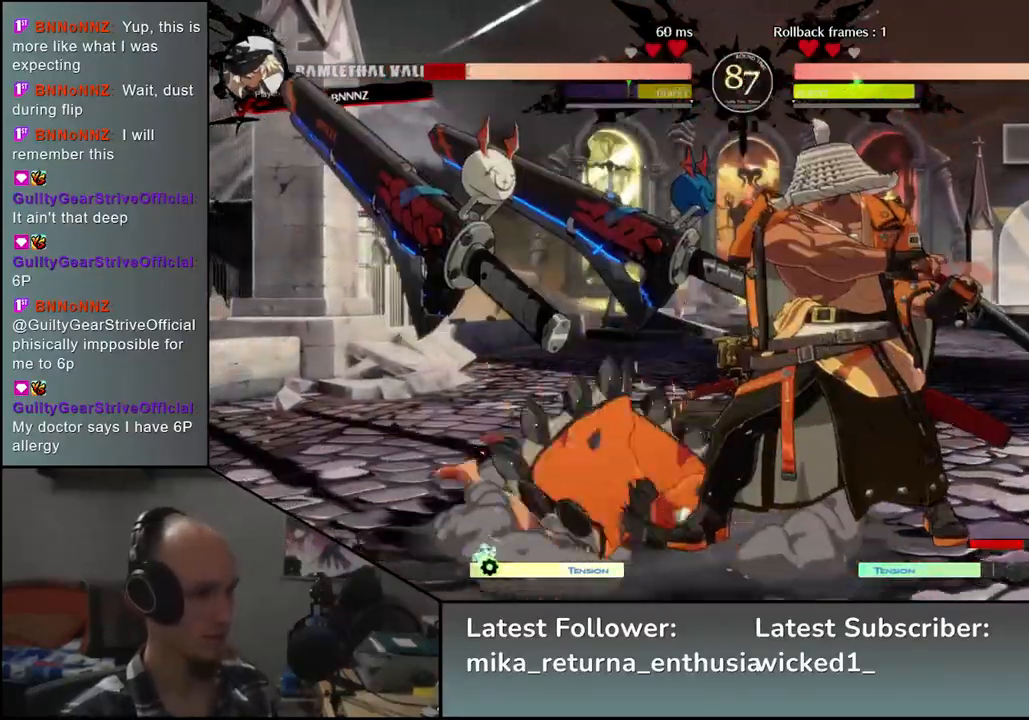
{"buttons": ["SQUARE", "TRIANGLE", "R1", "R2"], "left_stick": "left", "events": [[367, "R2", "down"], [383, "CROSS", "down"], [383, "R1", "down"], [383, "SQUARE", "down"], [383, "TRIANGLE", "down"], [400, "CROSS", "up"]]}
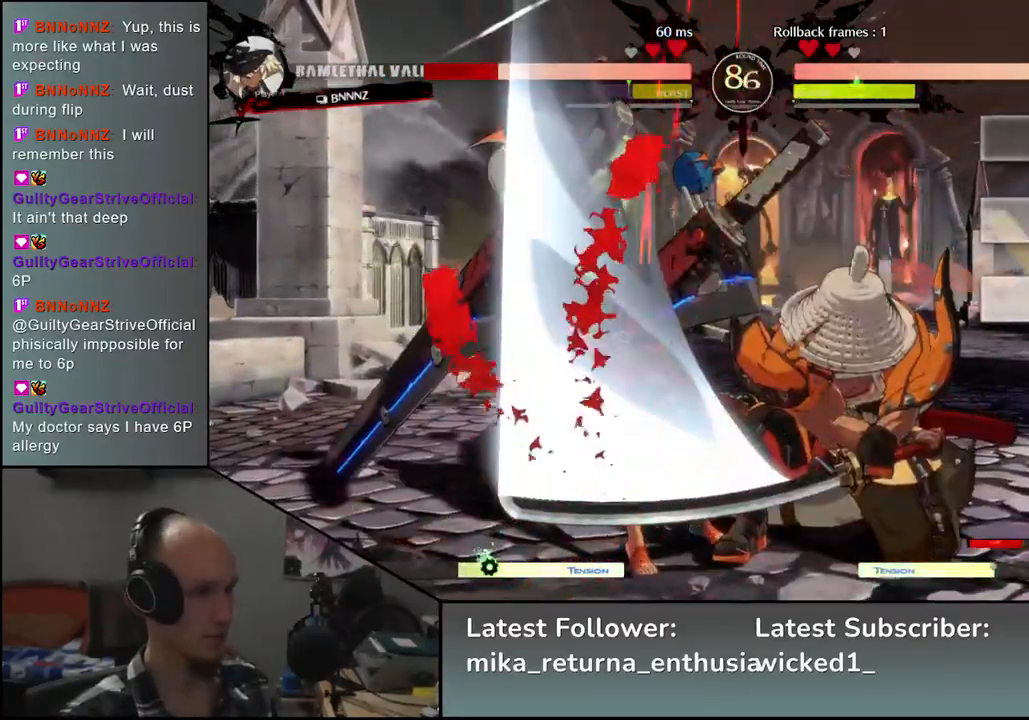
{"buttons": [], "left_stick": "left", "events": [[33, "SQUARE", "up"], [33, "TRIANGLE", "up"], [50, "R1", "up"], [50, "R2", "up"]]}
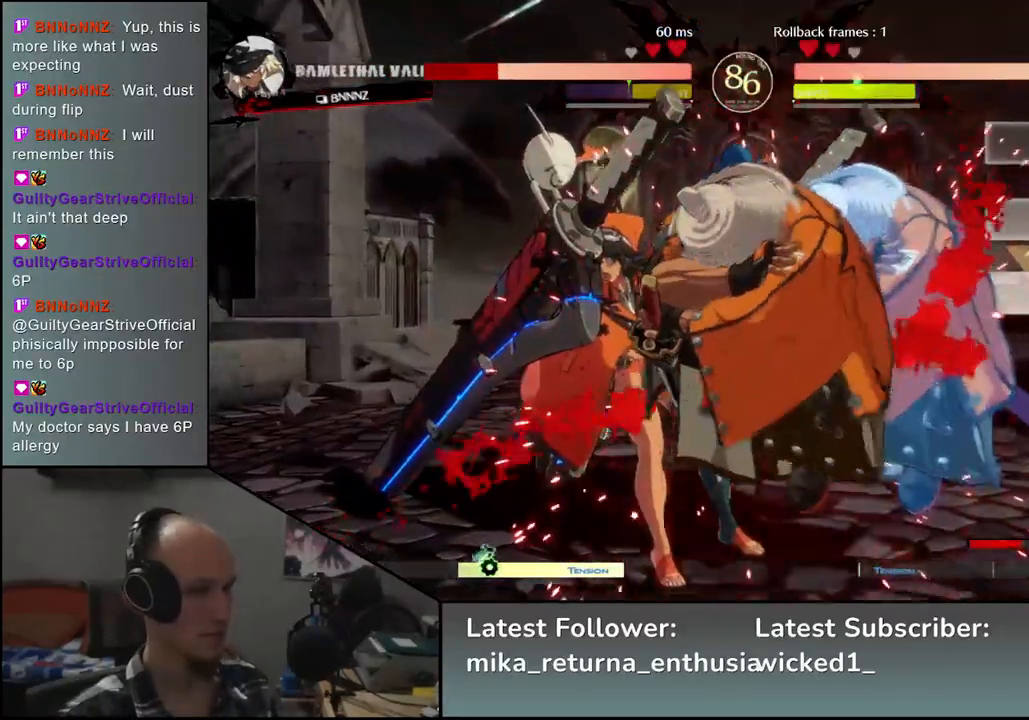
{"buttons": [], "left_stick": "left", "events": []}
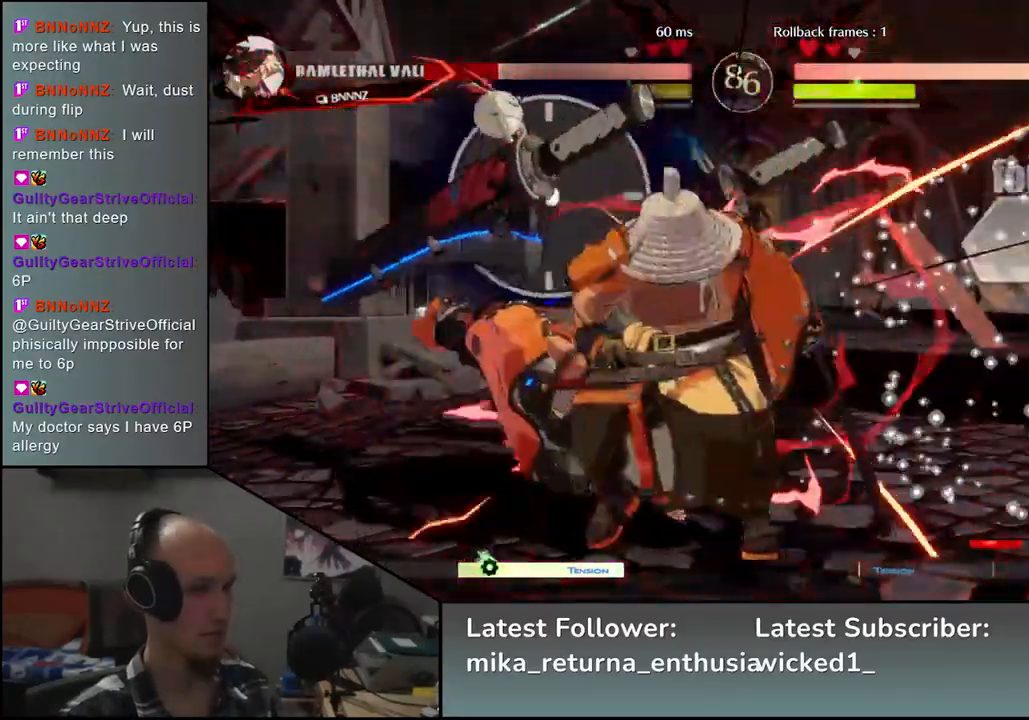
{"buttons": ["TRIANGLE"], "left_stick": "left", "events": [[450, "TRIANGLE", "down"]]}
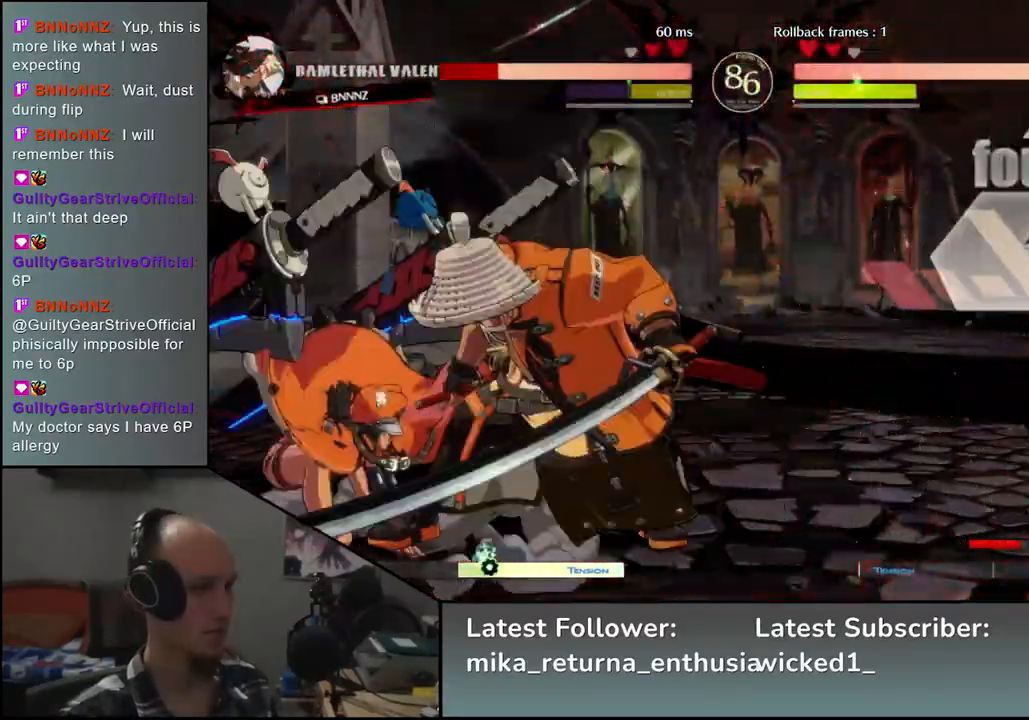
{"buttons": ["TRIANGLE"], "left_stick": "center", "events": [[50, "TRIANGLE", "up"], [133, "TRIANGLE", "down"], [133, "left_stick", "center"], [217, "TRIANGLE", "up"], [317, "TRIANGLE", "down"], [417, "TRIANGLE", "up"], [500, "TRIANGLE", "down"]]}
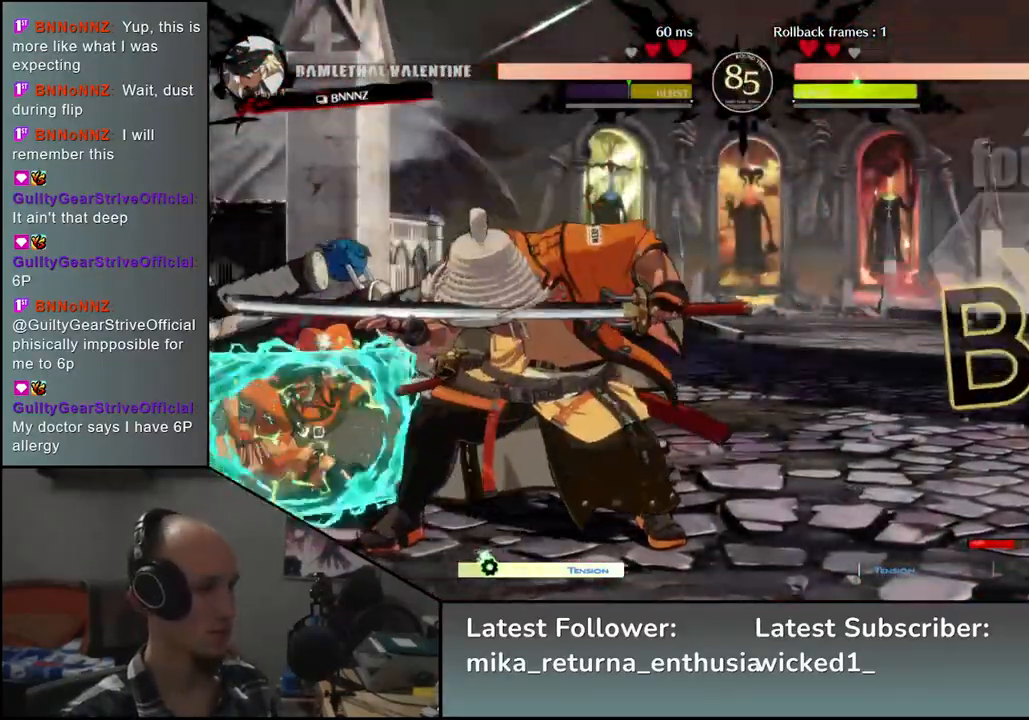
{"buttons": [], "left_stick": "center", "events": [[83, "TRIANGLE", "up"], [200, "TRIANGLE", "down"], [300, "TRIANGLE", "up"]]}
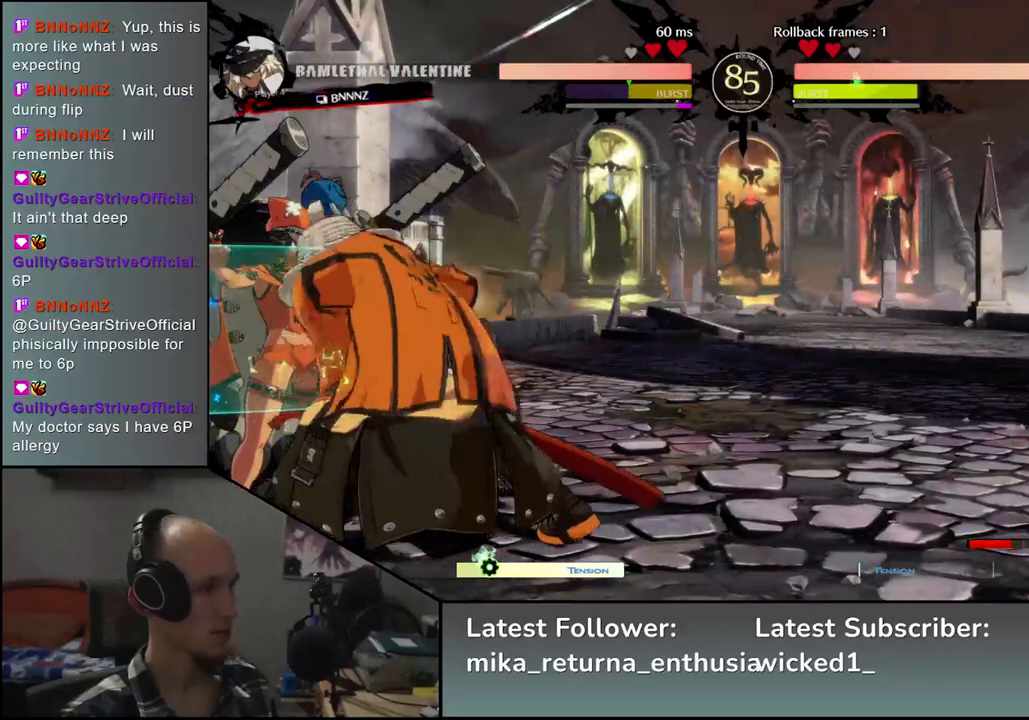
{"buttons": ["L1"], "left_stick": "left", "events": [[100, "left_stick", "left"], [333, "L1", "down"], [400, "L1", "up"], [483, "L1", "down"]]}
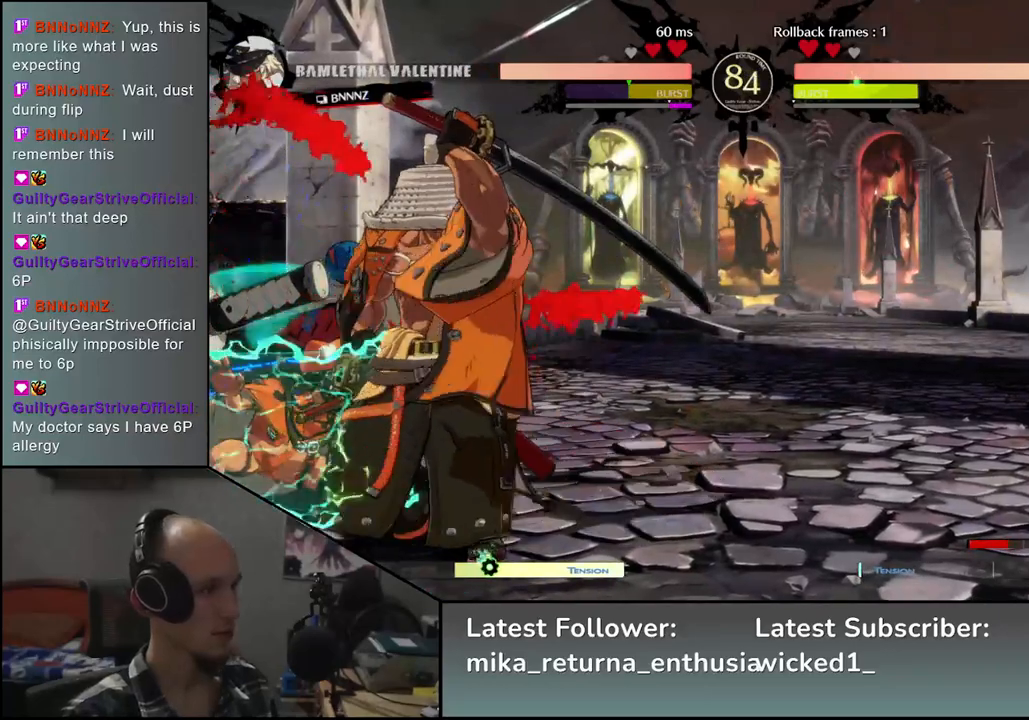
{"buttons": [], "left_stick": "left", "events": [[17, "L1", "up"], [183, "L1", "down"], [233, "L1", "up"], [283, "L1", "down"], [433, "L1", "up"]]}
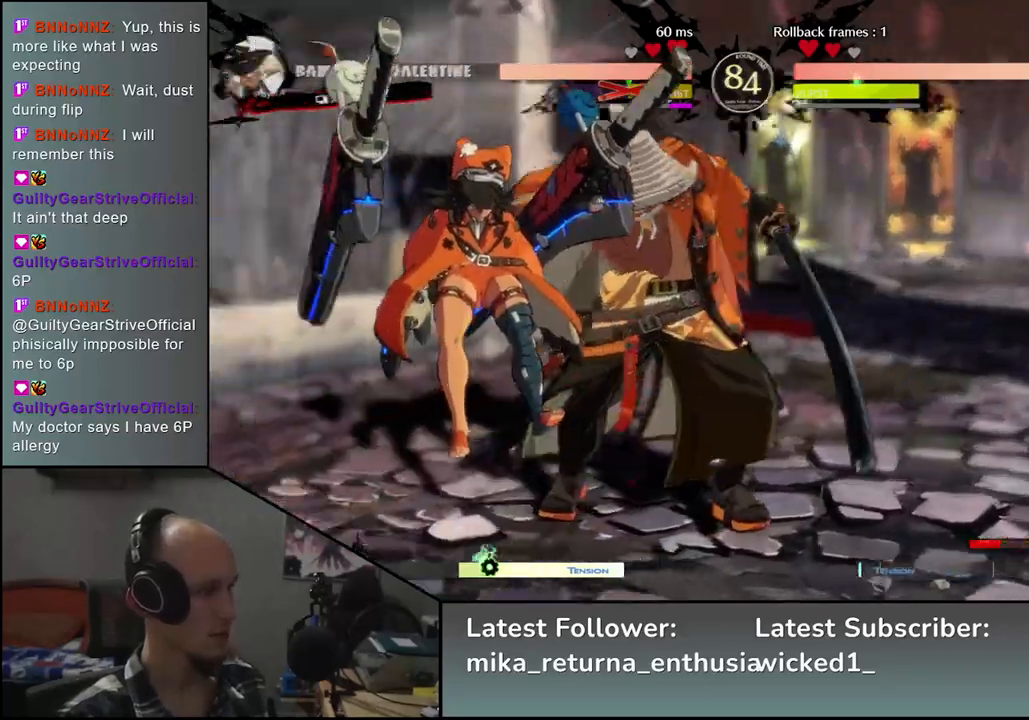
{"buttons": ["SQUARE", "TRIANGLE", "R1", "R2"], "left_stick": "left", "events": [[450, "R2", "down"], [450, "SQUARE", "down"], [450, "TRIANGLE", "down"], [467, "R1", "down"]]}
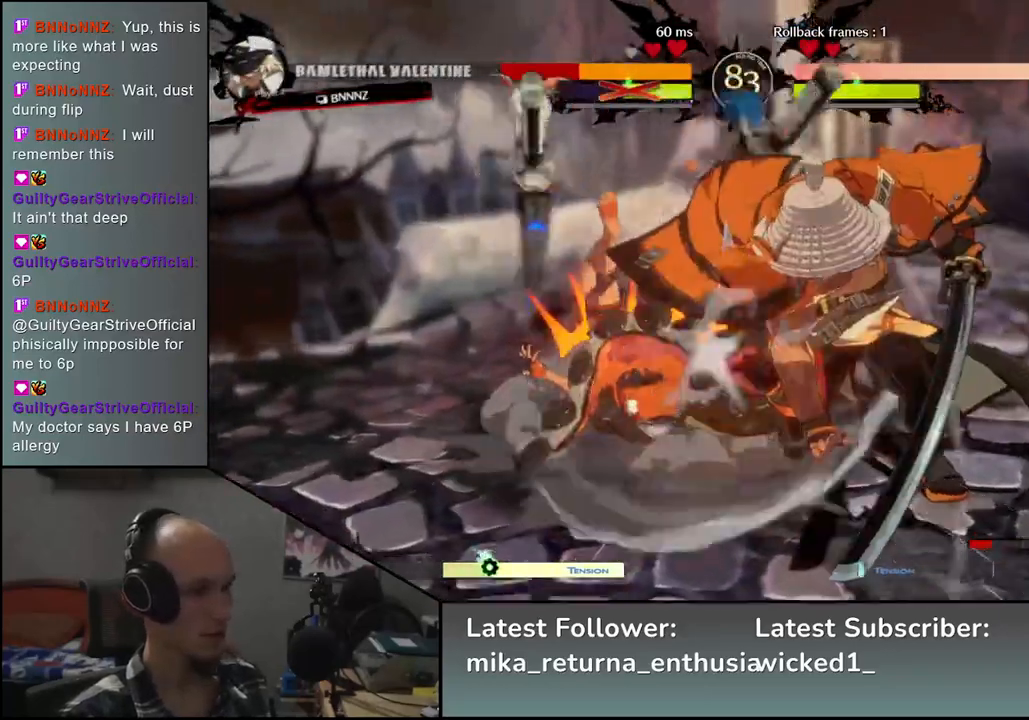
{"buttons": [], "left_stick": "left", "events": [[133, "SQUARE", "up"], [150, "TRIANGLE", "up"], [167, "R1", "up"], [183, "R2", "up"]]}
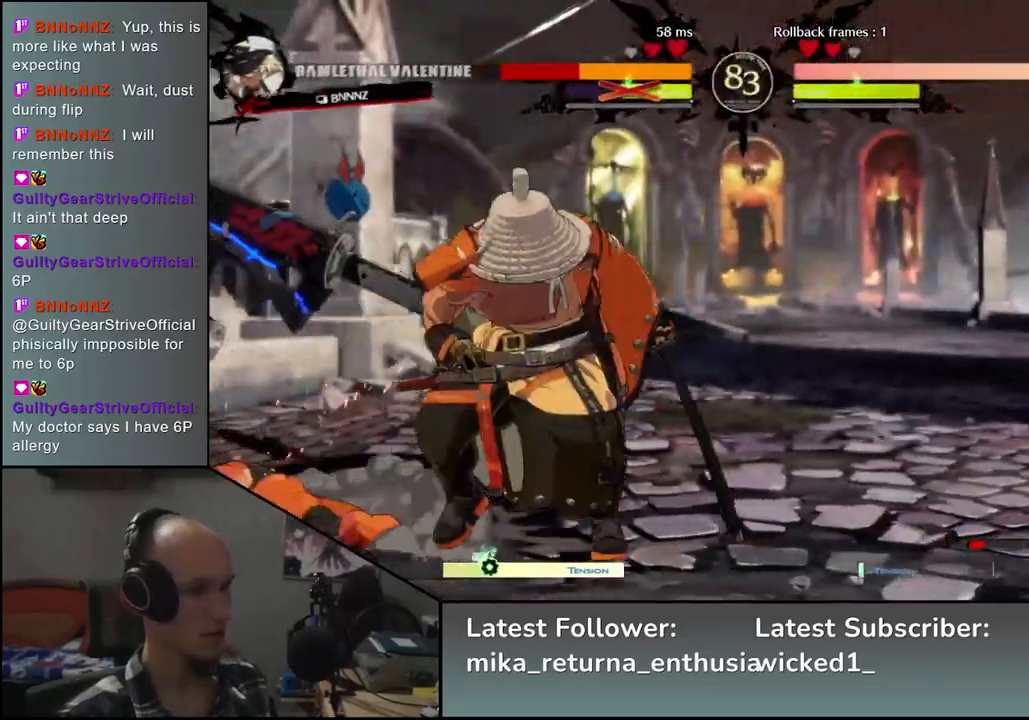
{"buttons": [], "left_stick": "left", "events": [[50, "left_stick", "right"], [483, "left_stick", "left"]]}
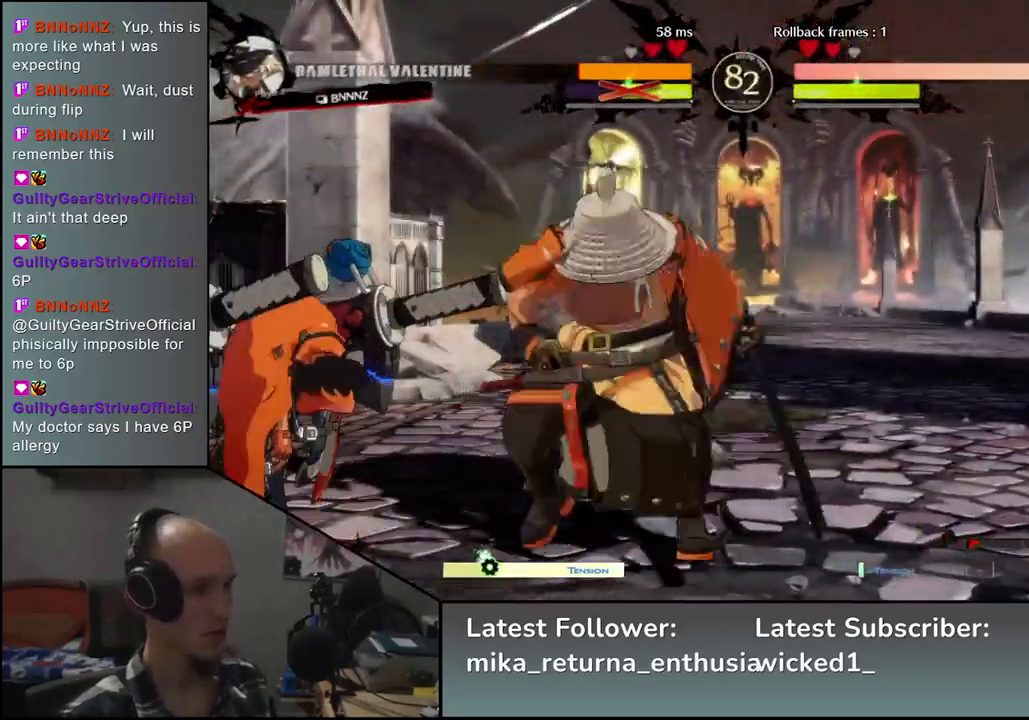
{"buttons": [], "left_stick": "center", "events": [[17, "SQUARE", "down"], [150, "SQUARE", "up"], [350, "left_stick", "center"]]}
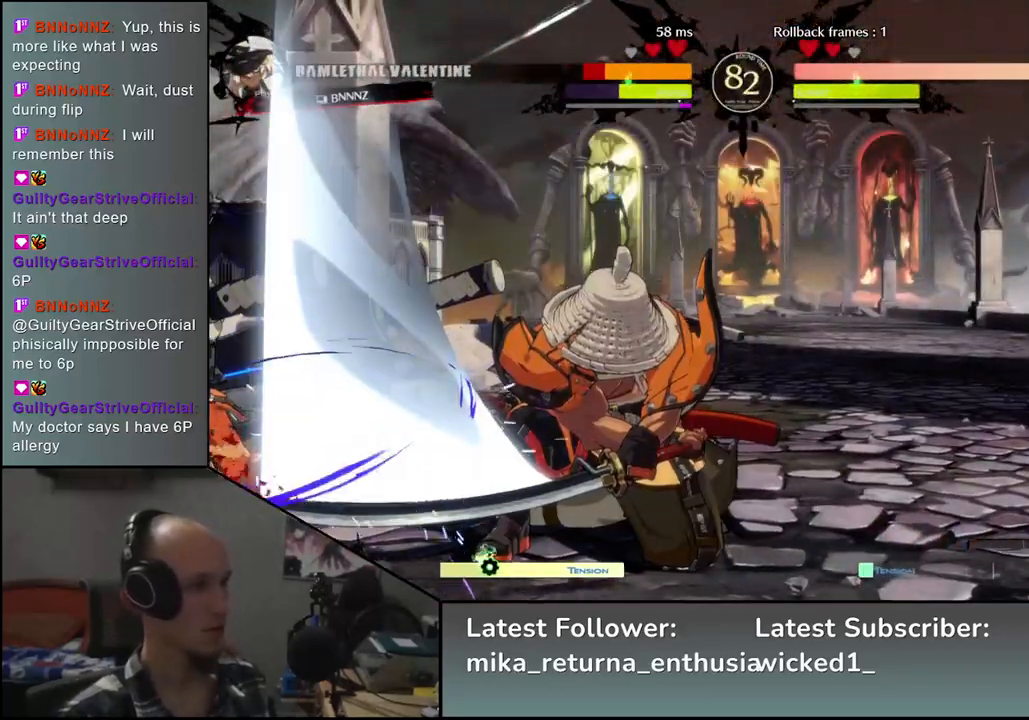
{"buttons": [], "left_stick": "right", "events": [[350, "left_stick", "right"]]}
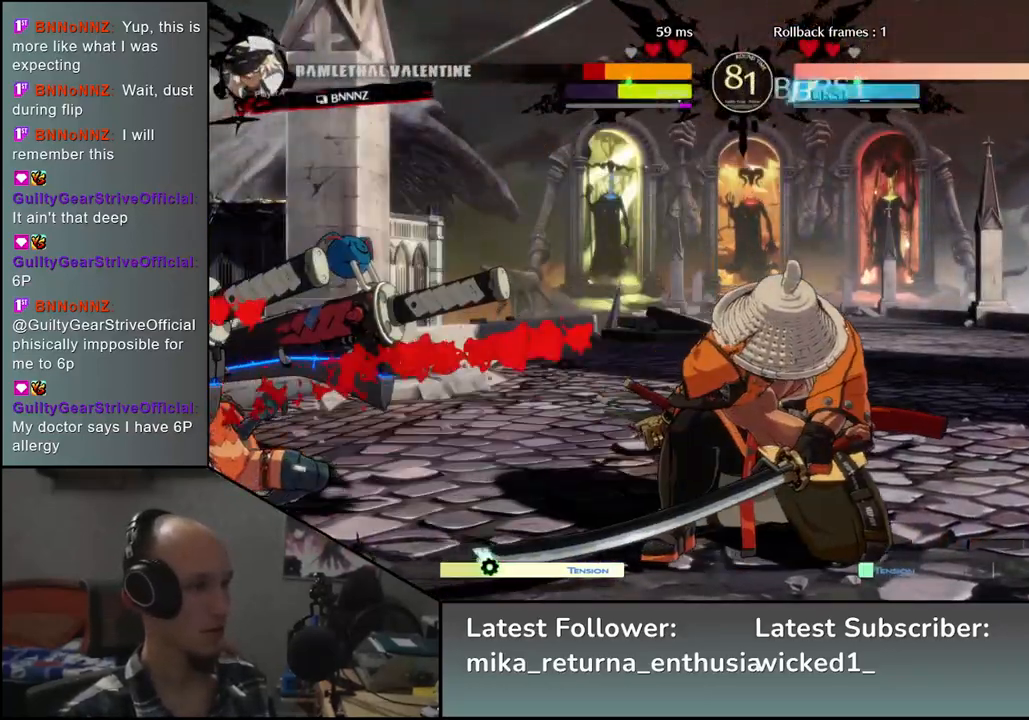
{"buttons": [], "left_stick": "down", "events": [[33, "left_stick", "down"], [83, "left_stick", "left"], [133, "L1", "down"], [217, "L1", "up"], [250, "left_stick", "right"], [467, "left_stick", "down"]]}
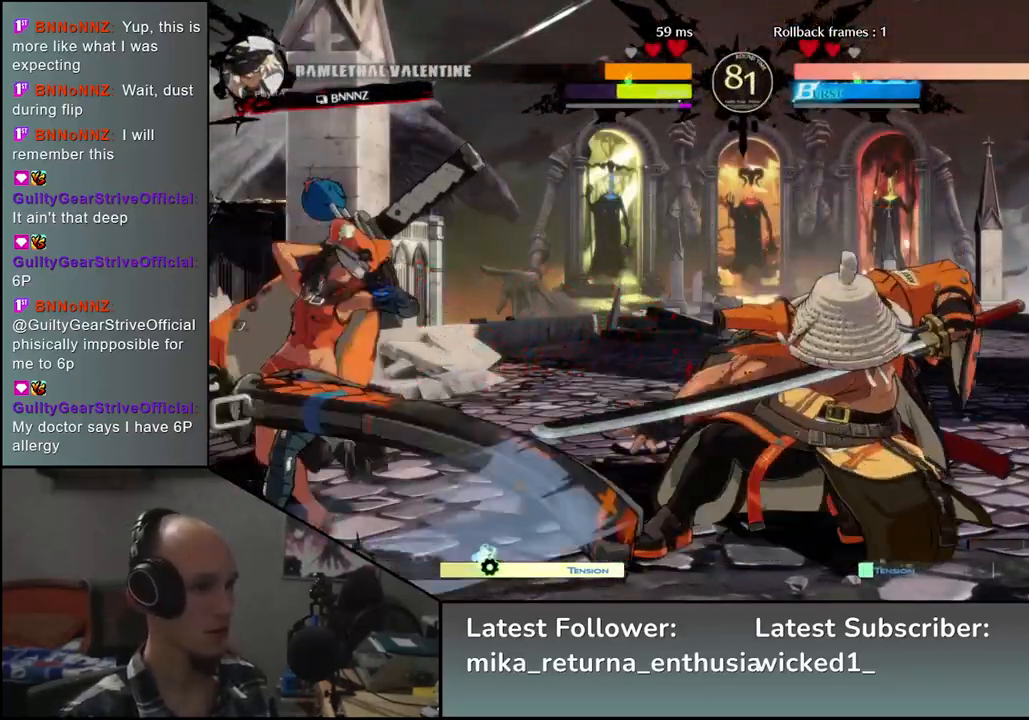
{"buttons": [], "left_stick": "right", "events": [[17, "left_stick", "left"], [50, "L1", "down"], [133, "L1", "up"], [150, "left_stick", "center"], [417, "left_stick", "right"]]}
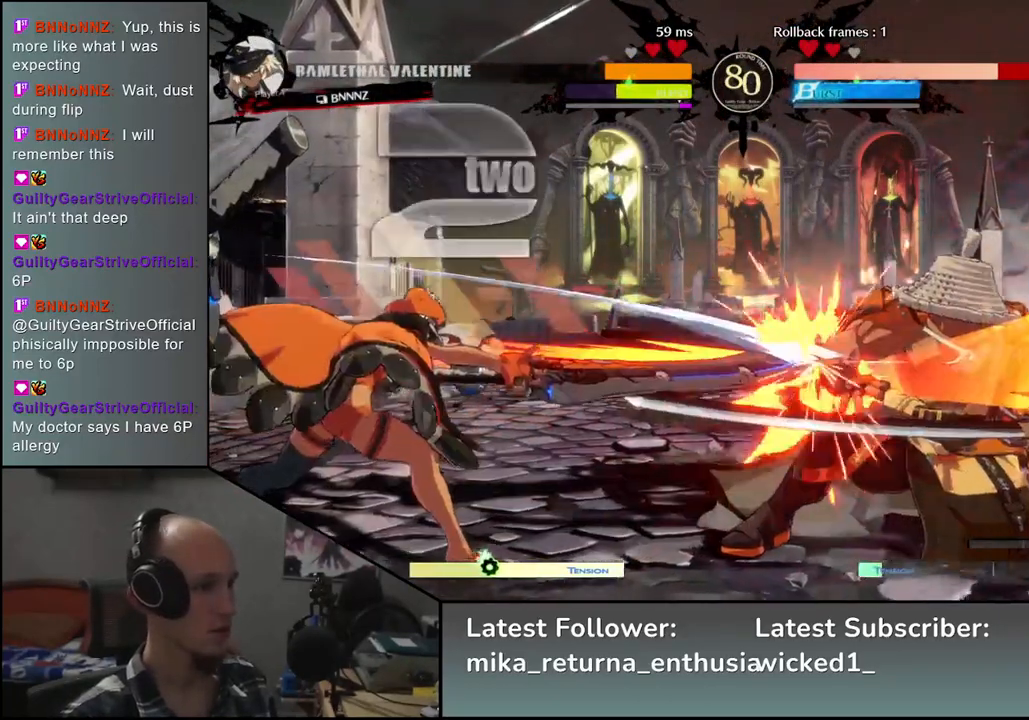
{"buttons": [], "left_stick": "right", "events": []}
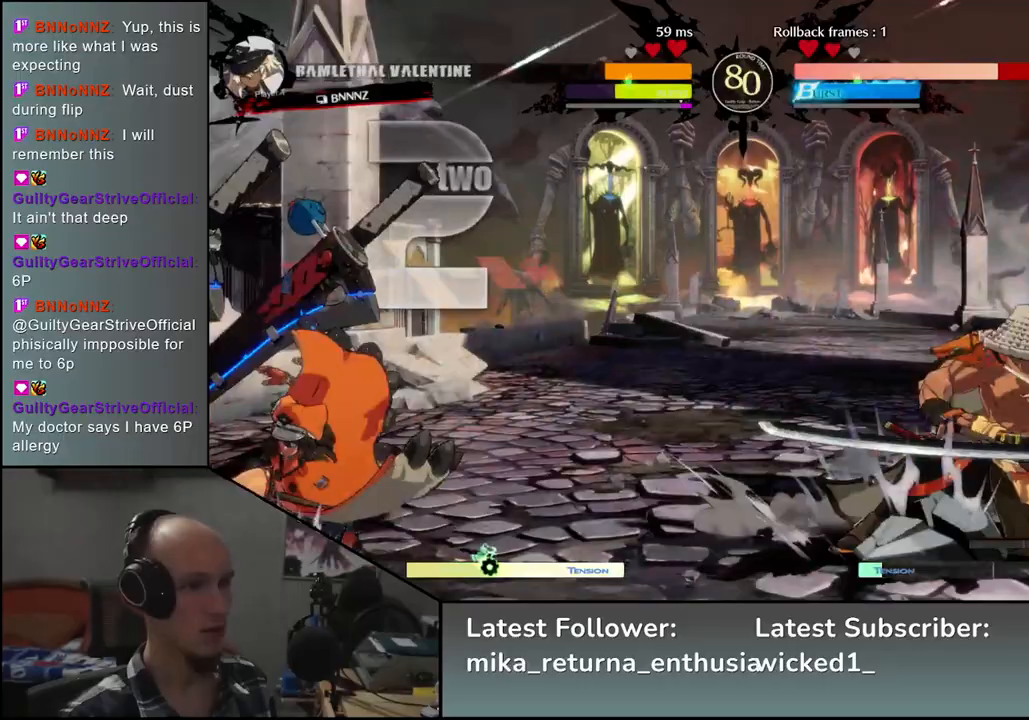
{"buttons": [], "left_stick": "right", "events": []}
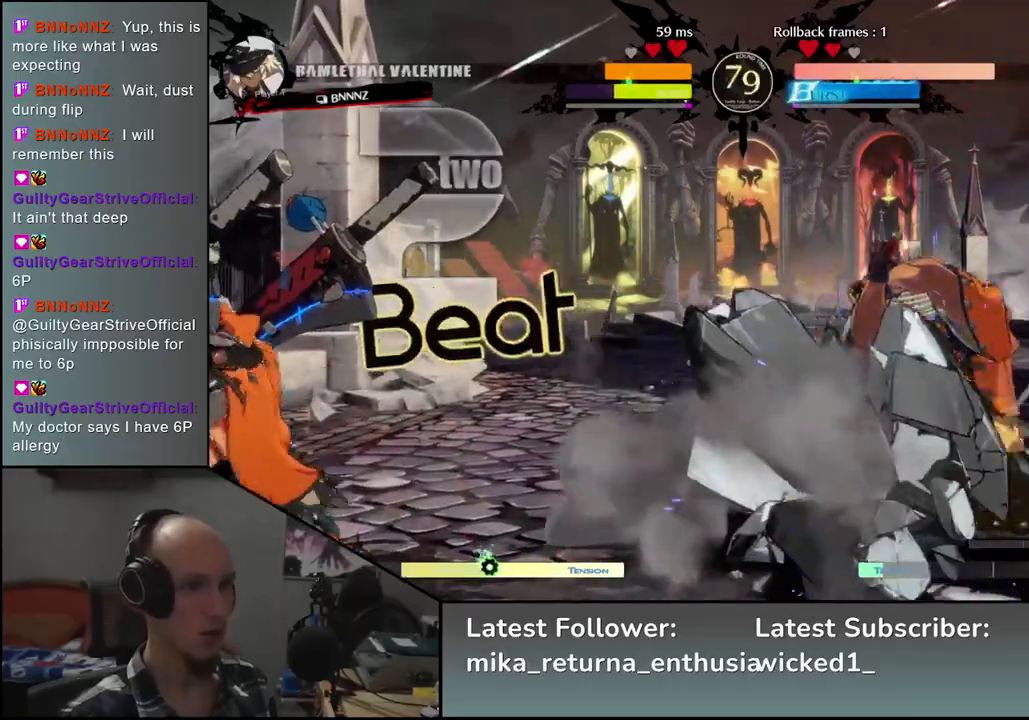
{"buttons": [], "left_stick": "up-right", "events": [[200, "left_stick", "down-right"], [400, "left_stick", "up-right"]]}
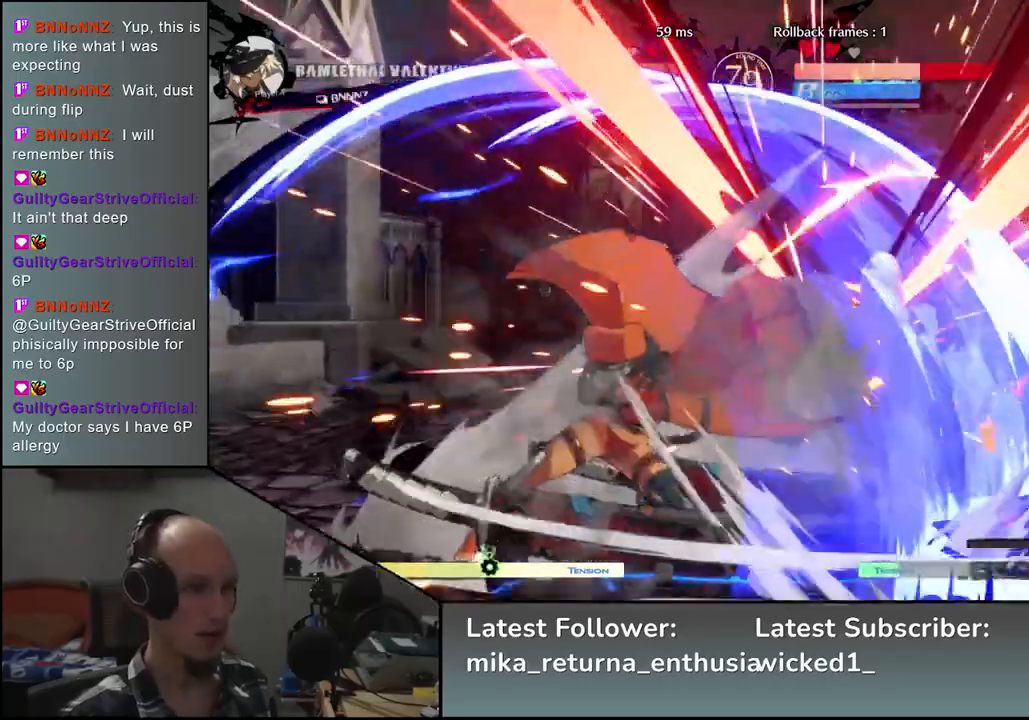
{"buttons": [], "left_stick": "down-right", "events": [[100, "left_stick", "down-right"]]}
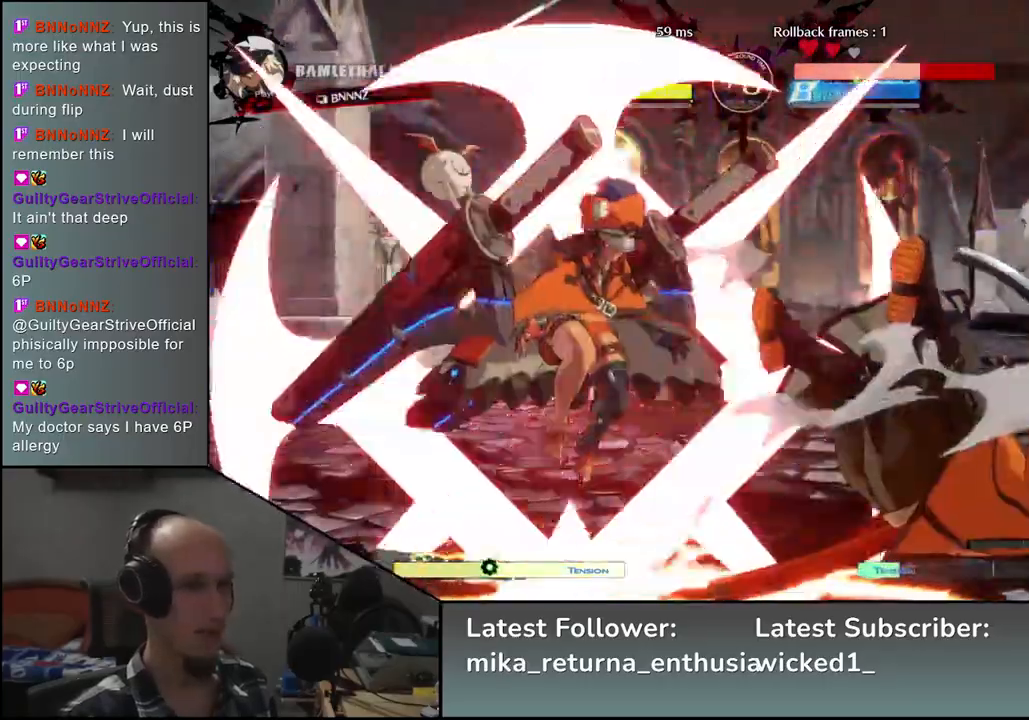
{"buttons": [], "left_stick": "down-right", "events": []}
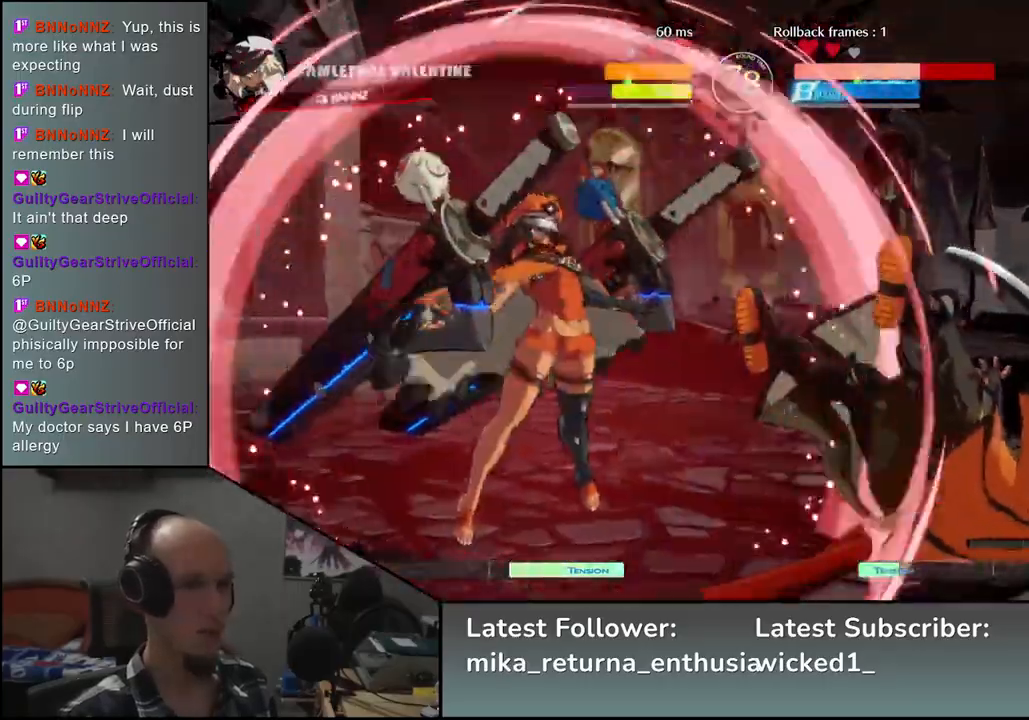
{"buttons": ["L1", "R1"], "left_stick": "down-right", "events": [[133, "R1", "down"], [150, "L1", "down"], [233, "R1", "up"], [250, "L1", "up"], [300, "R1", "down"], [317, "L1", "down"], [367, "L1", "up"], [367, "R1", "up"], [467, "L1", "down"], [467, "R1", "down"]]}
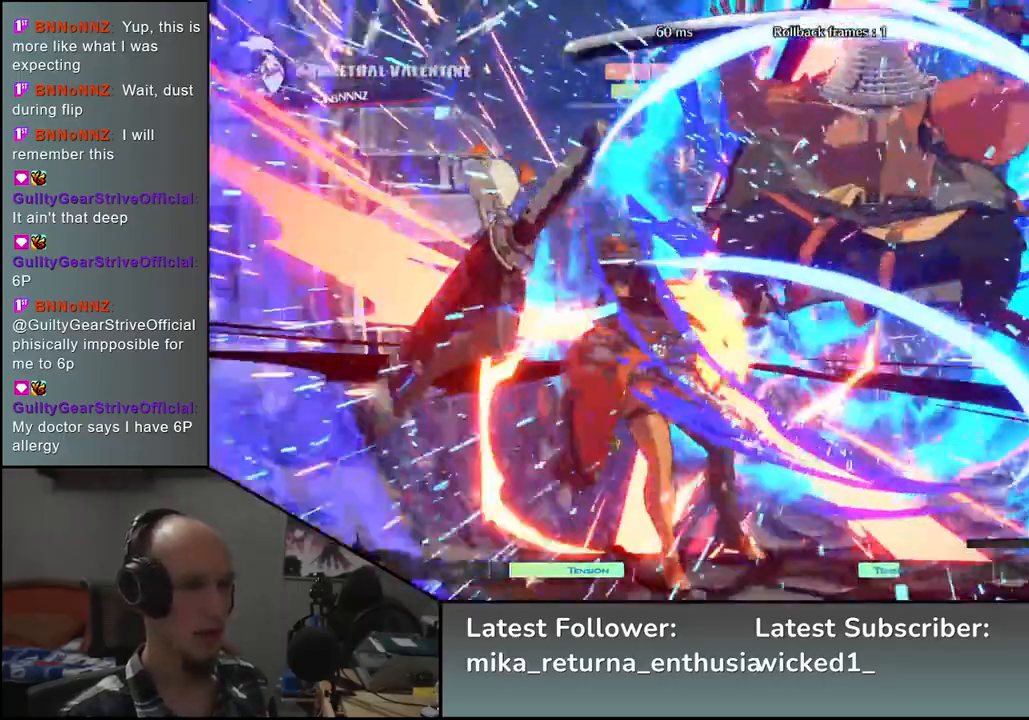
{"buttons": [], "left_stick": "right", "events": [[67, "L1", "up"], [67, "R1", "up"], [183, "left_stick", "center"], [467, "left_stick", "right"]]}
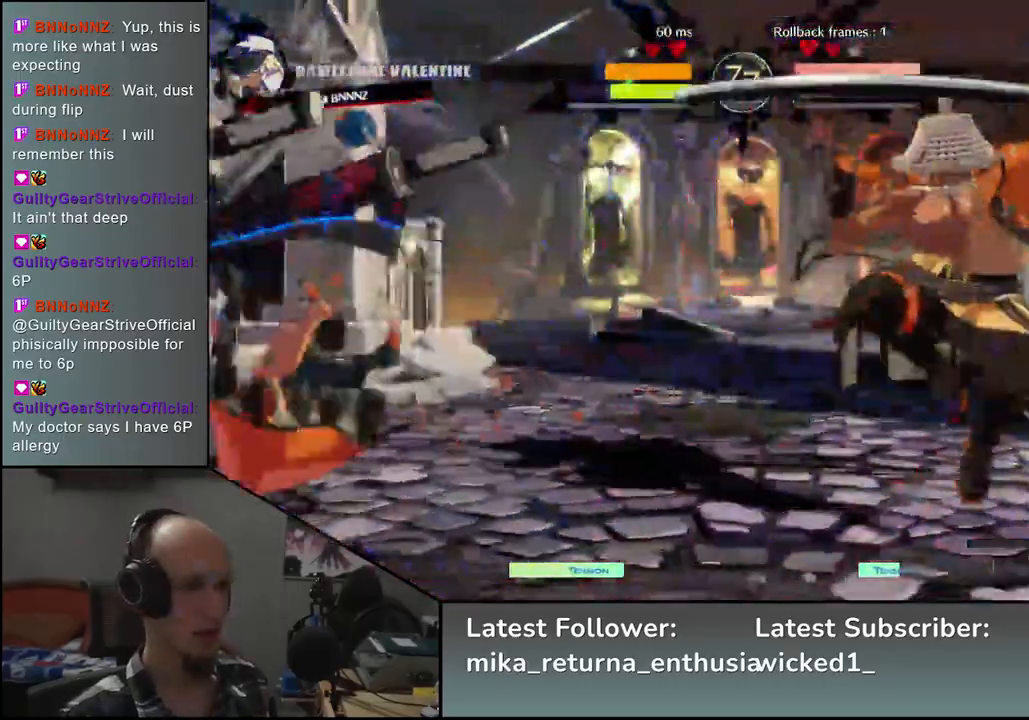
{"buttons": [], "left_stick": "center", "events": [[283, "left_stick", "down"], [350, "left_stick", "left"], [383, "TRIANGLE", "down"], [500, "TRIANGLE", "up"], [500, "left_stick", "center"]]}
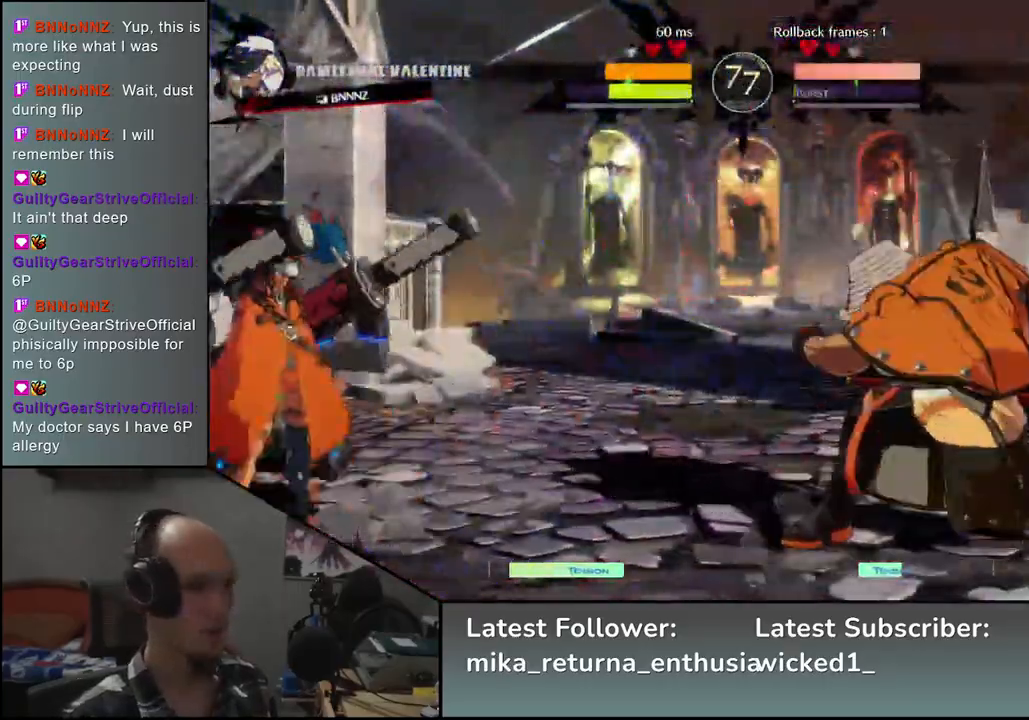
{"buttons": [], "left_stick": "right", "events": [[450, "left_stick", "right"]]}
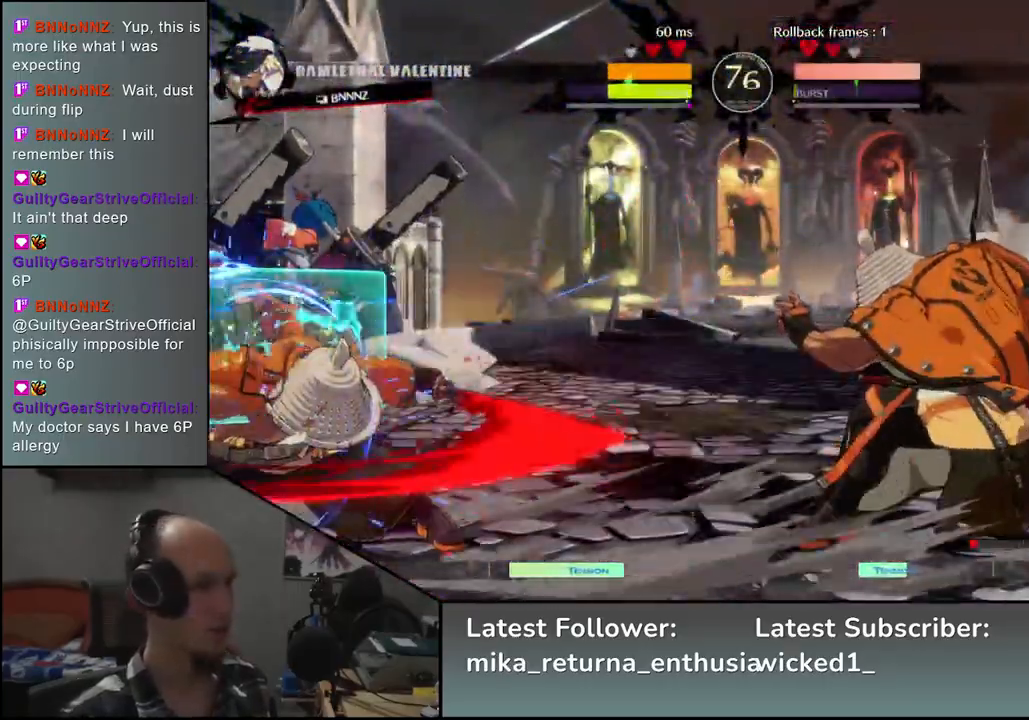
{"buttons": [], "left_stick": "up", "events": [[333, "left_stick", "down"], [383, "left_stick", "left"], [483, "left_stick", "up"]]}
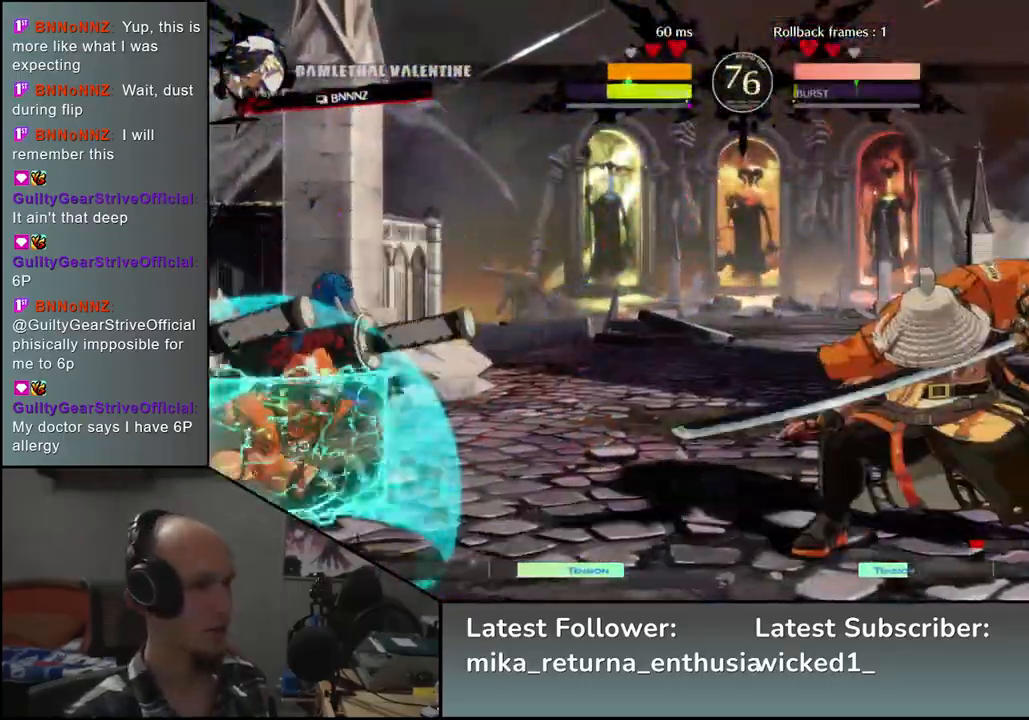
{"buttons": [], "left_stick": "right", "events": [[50, "left_stick", "right"]]}